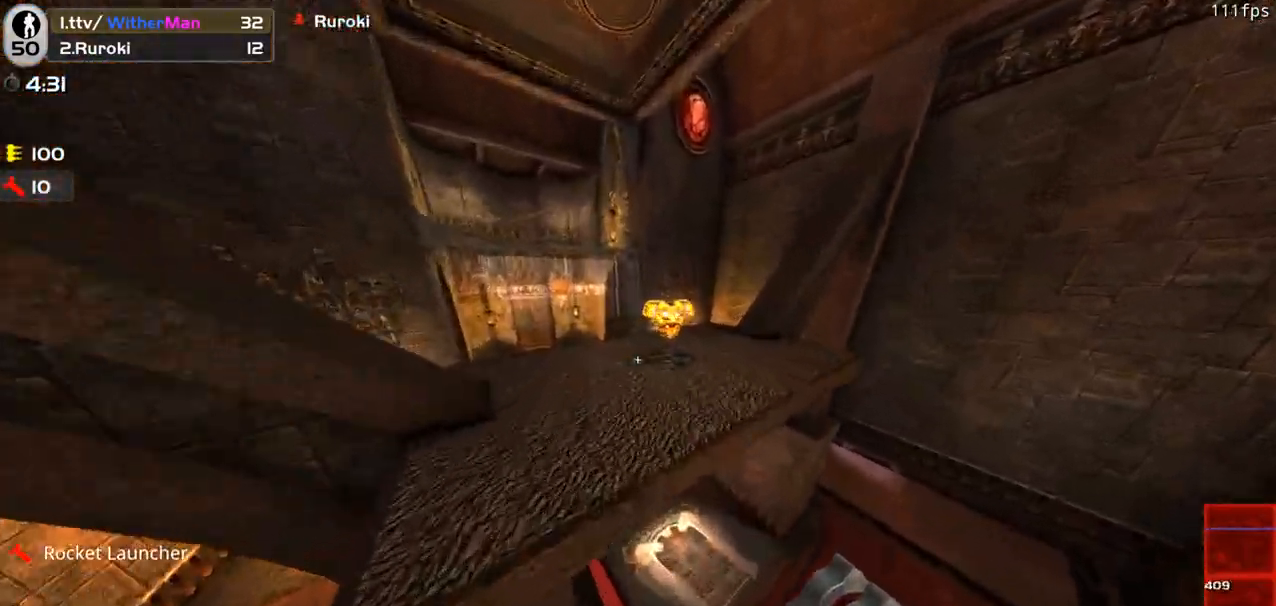
Gameplay with keyboard and mouse; each line is a JSON object with the keys and mouse buttons held at the frame after it. "events" lists presses ("down") and releases ("up") of "1", "2", "3", "4", "5", "a", "alt", "c", "caps_lock", "ctrl", "d", "e", "f", "g", "q", "r", "s", "shift", "space", "t", "tab", "v", "w", "x", "z", "mouse_left", "mouse_wheel" and "mouse_right" between this image and that frame as [ms after this image, input, new state], when the widget could be followed in between. "mouse_left", "mouse_wheel", "mouse_right" = the "left", "wheel", "right" buttons of the "mouse" list. No other keys are recorded. "wheel" means that the mouse wheel is clicked or scrolled. Not read: mouse_move.
{"keys": ["w"], "mouse": [], "events": [[166, "d", "down"], [316, "d", "up"]]}
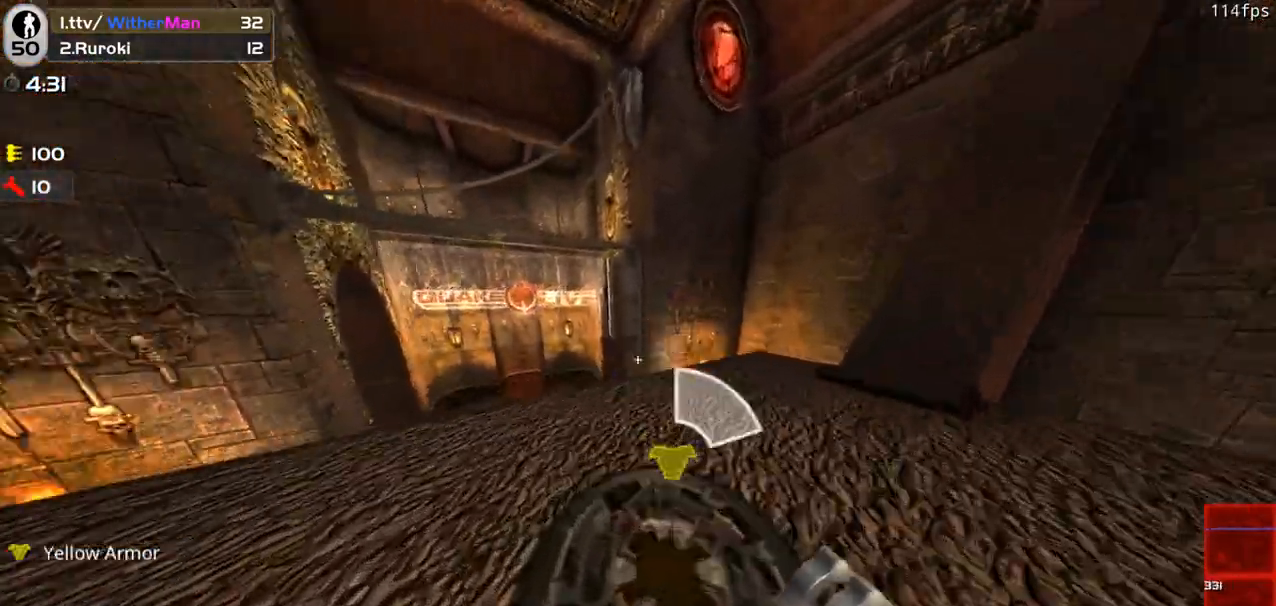
{"keys": ["w"], "mouse": [], "events": [[183, "a", "down"], [333, "a", "up"]]}
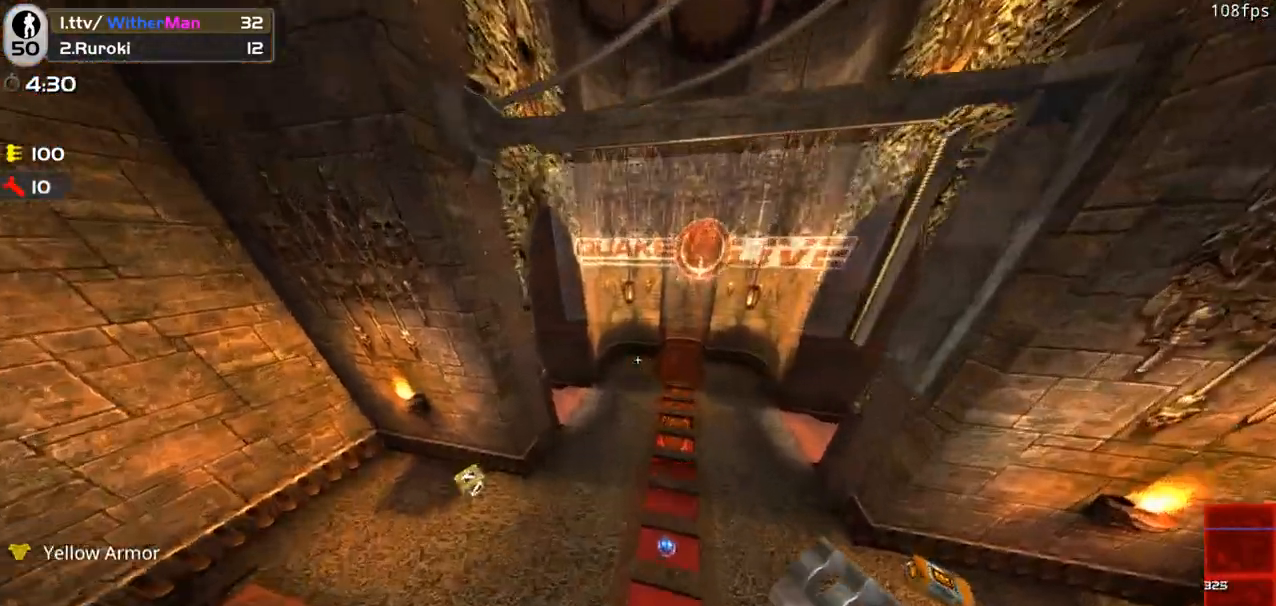
{"keys": ["d", "w"], "mouse": [], "events": [[16, "a", "down"], [350, "a", "up"], [400, "d", "down"]]}
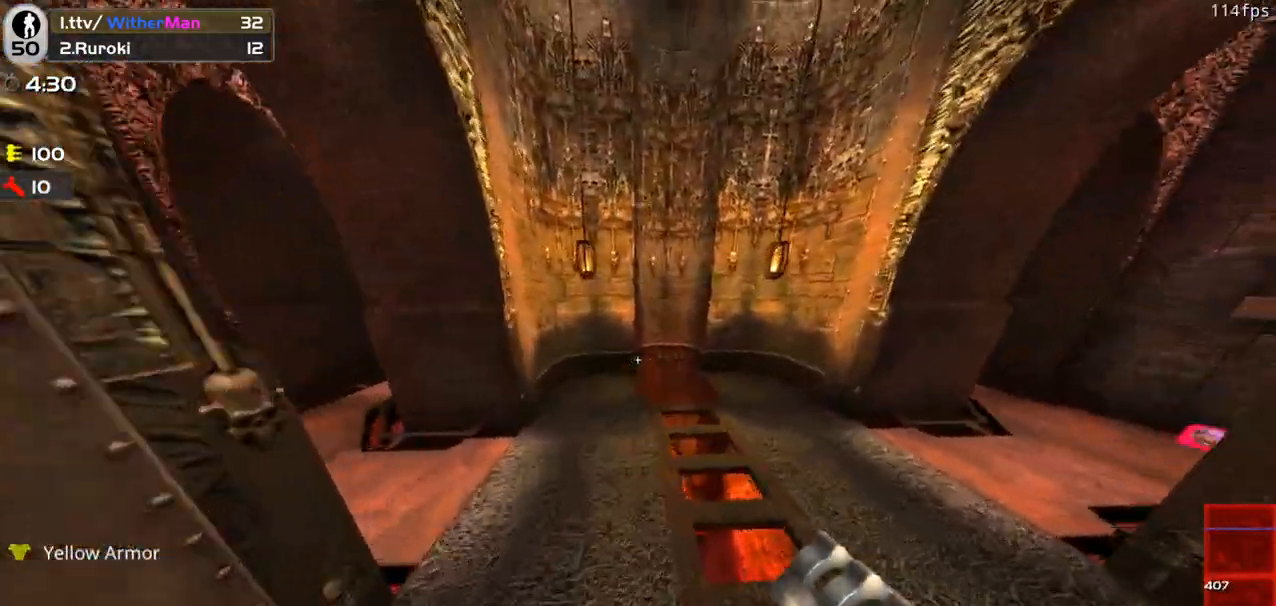
{"keys": ["w"], "mouse": [], "events": [[216, "d", "up"]]}
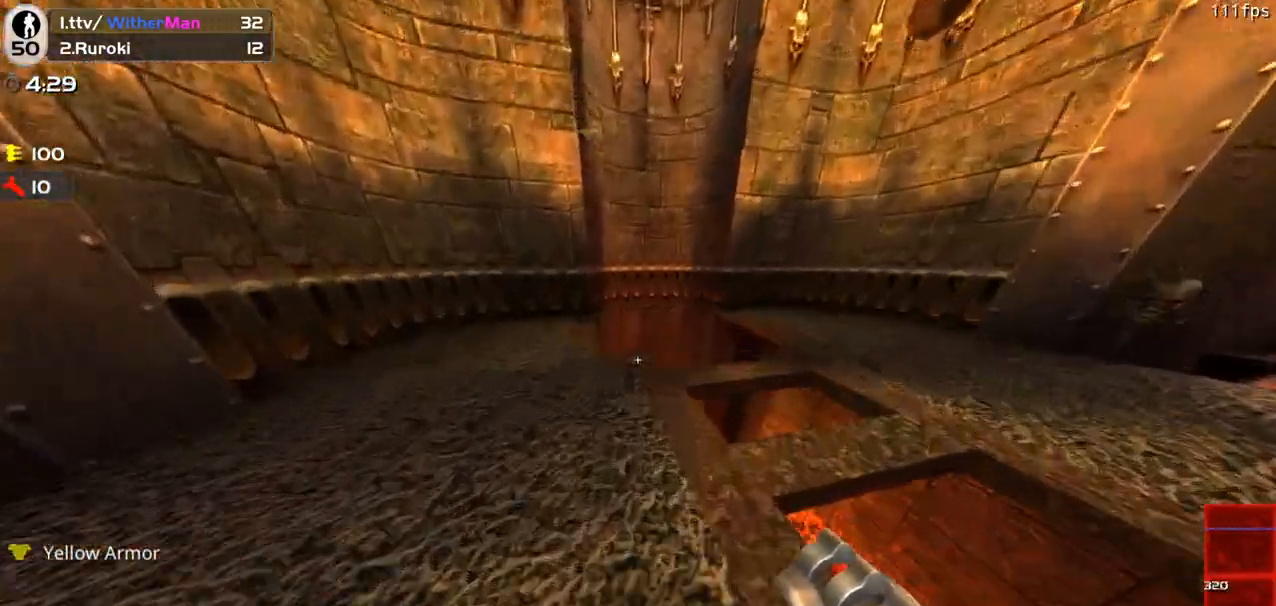
{"keys": ["w"], "mouse": [], "events": [[100, "d", "down"], [233, "d", "up"], [333, "a", "down"], [416, "a", "up"]]}
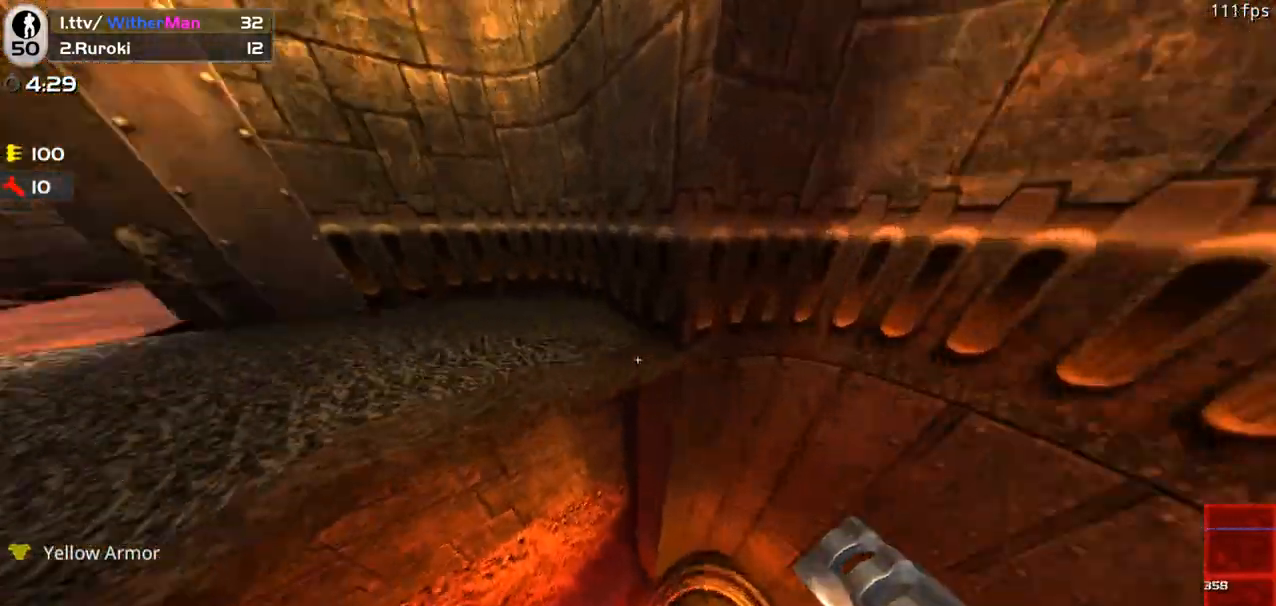
{"keys": [], "mouse": [], "events": [[16, "w", "up"]]}
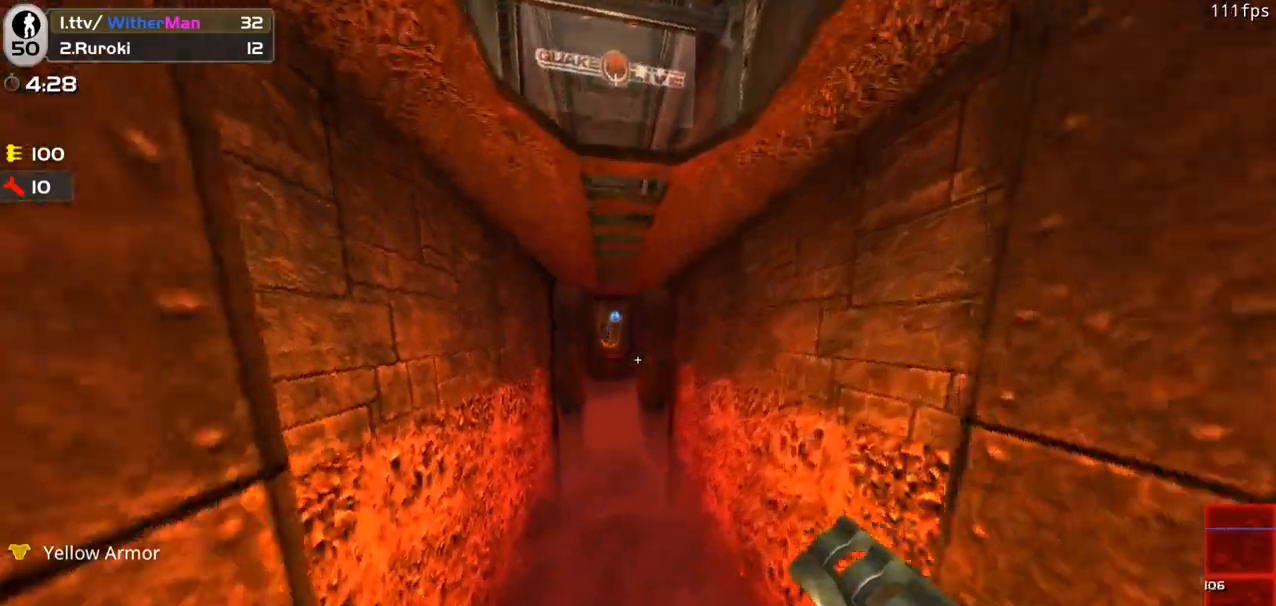
{"keys": [], "mouse": [], "events": []}
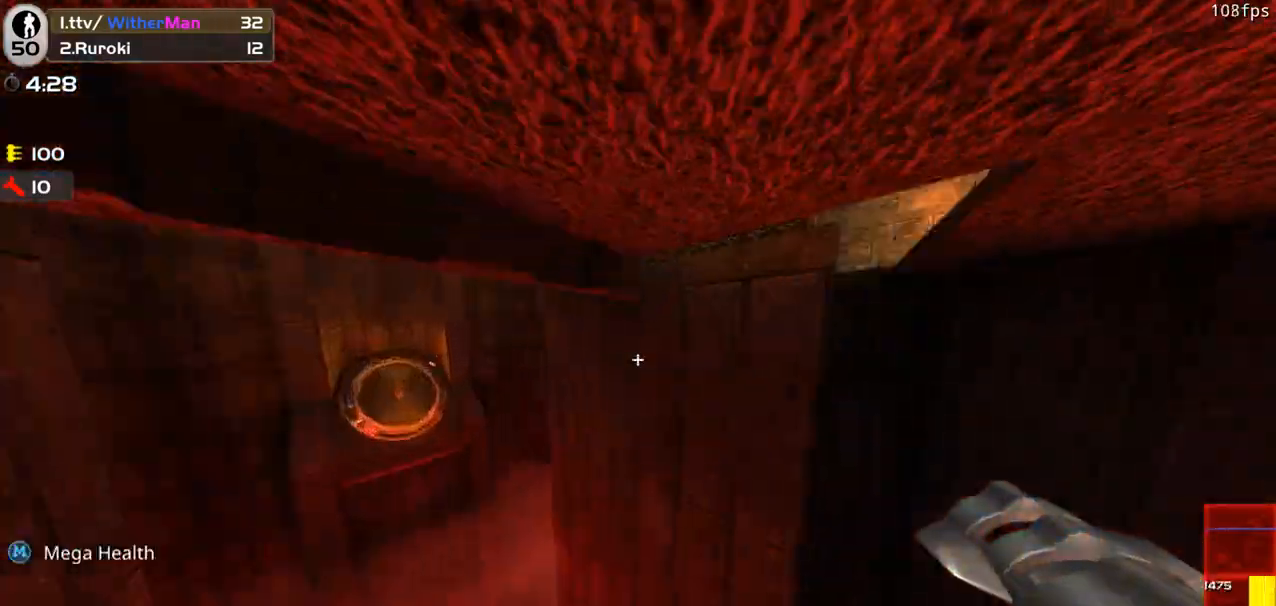
{"keys": ["w"], "mouse": [], "events": [[333, "w", "down"]]}
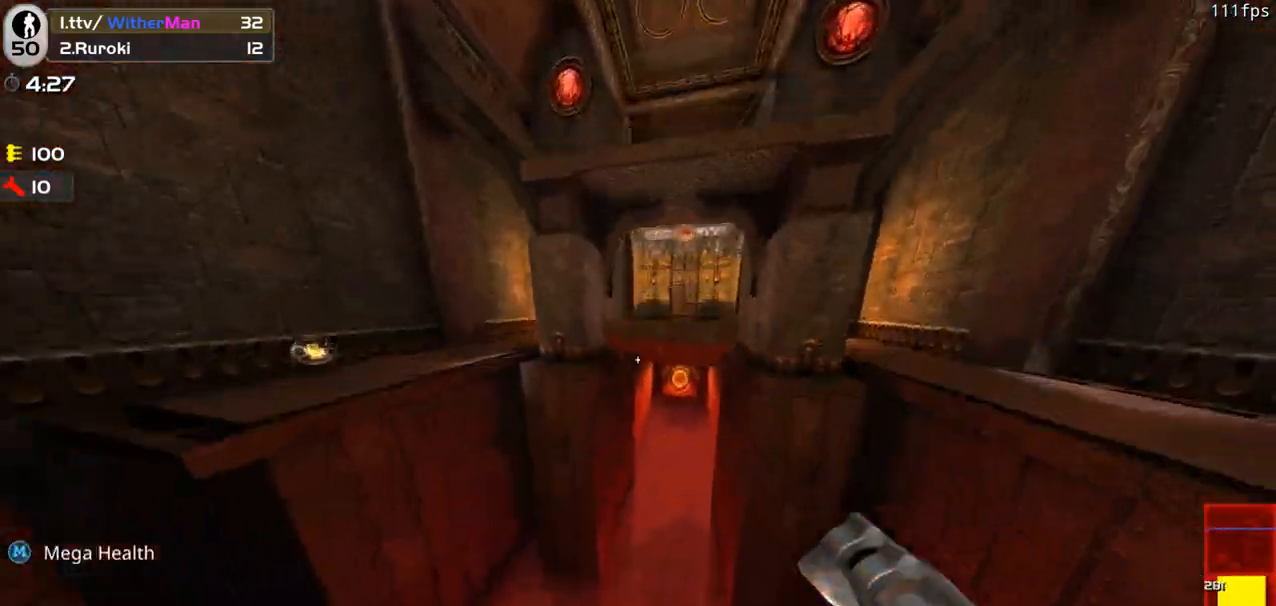
{"keys": ["d", "w"], "mouse": [], "events": [[400, "d", "down"]]}
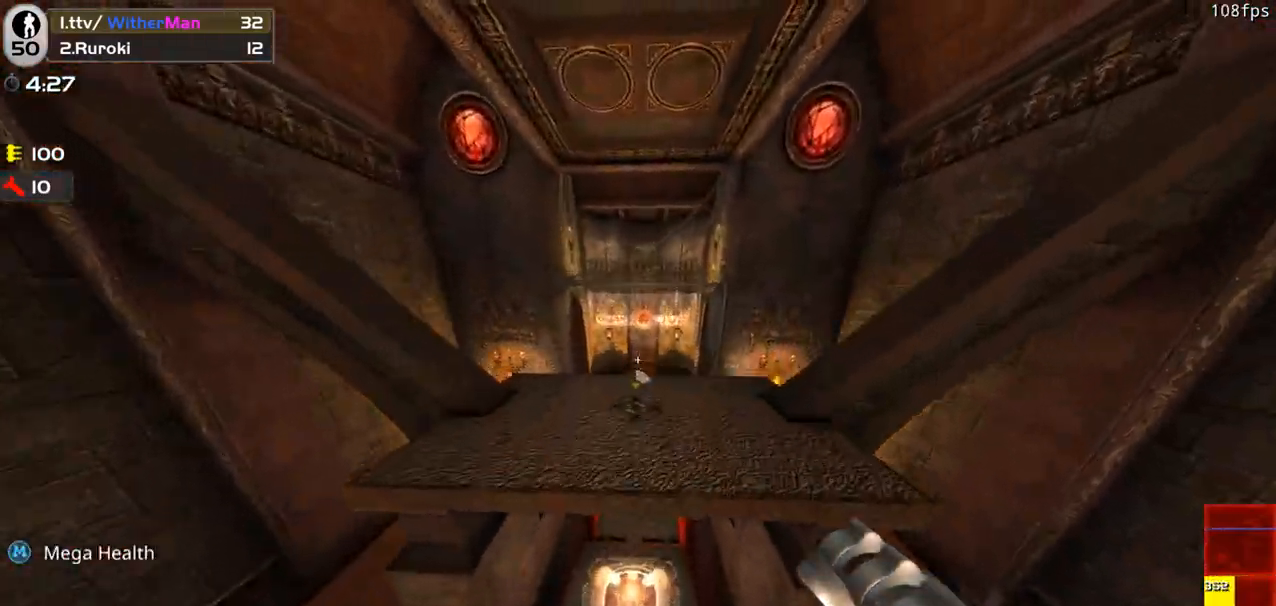
{"keys": ["w"], "mouse": [], "events": [[83, "d", "up"], [166, "a", "down"], [416, "a", "up"]]}
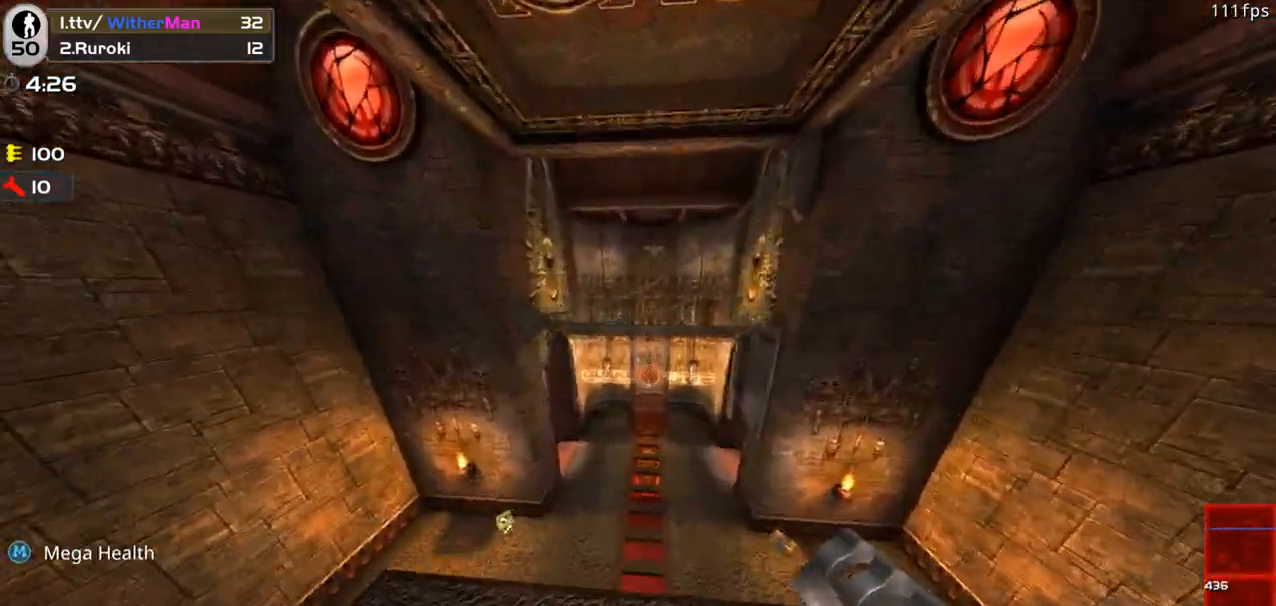
{"keys": ["a", "w"], "mouse": [], "events": [[50, "a", "down"], [283, "a", "up"], [333, "a", "down"]]}
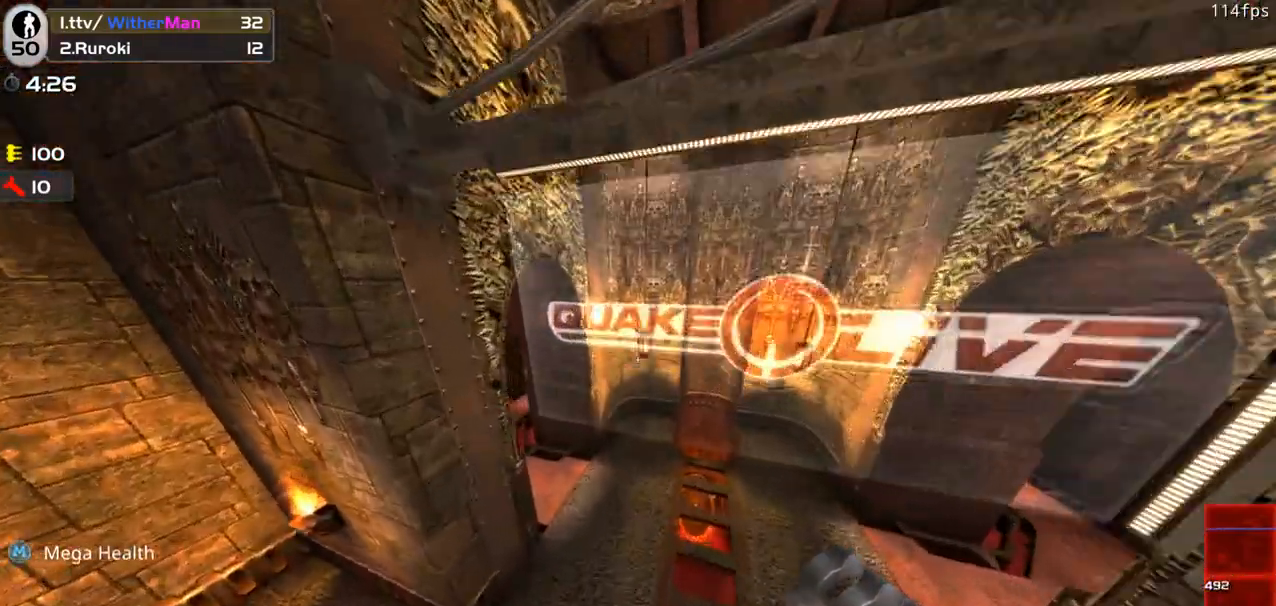
{"keys": ["a", "tab", "w"], "mouse": [], "events": [[433, "tab", "down"]]}
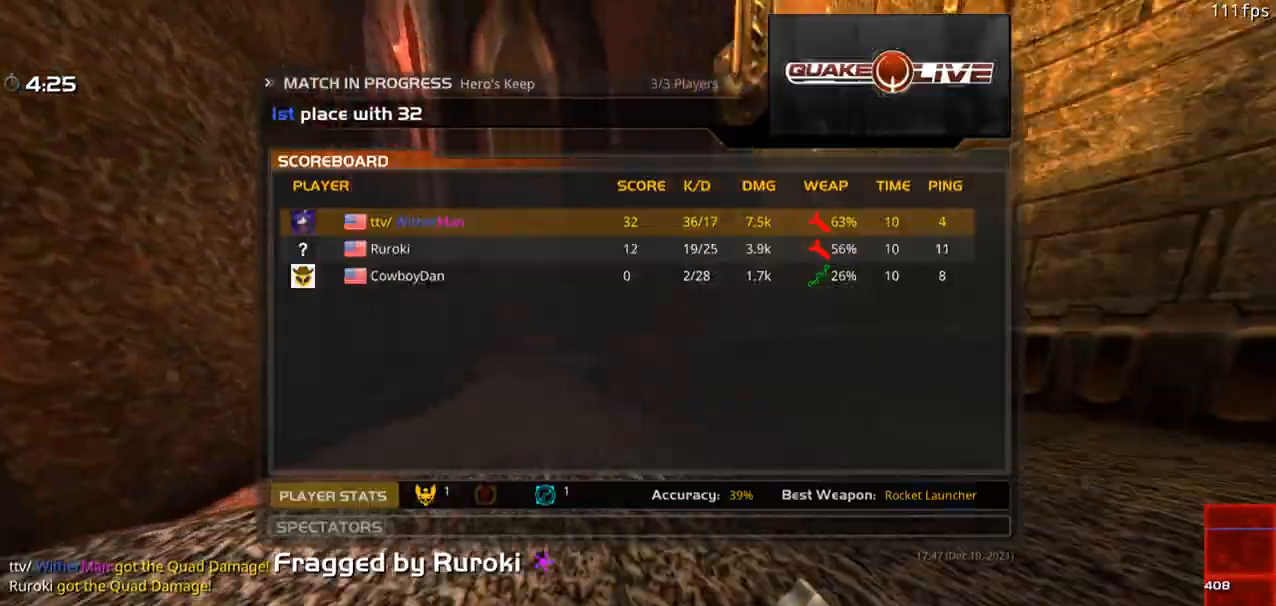
{"keys": ["tab", "w"], "mouse": [], "events": [[266, "a", "up"]]}
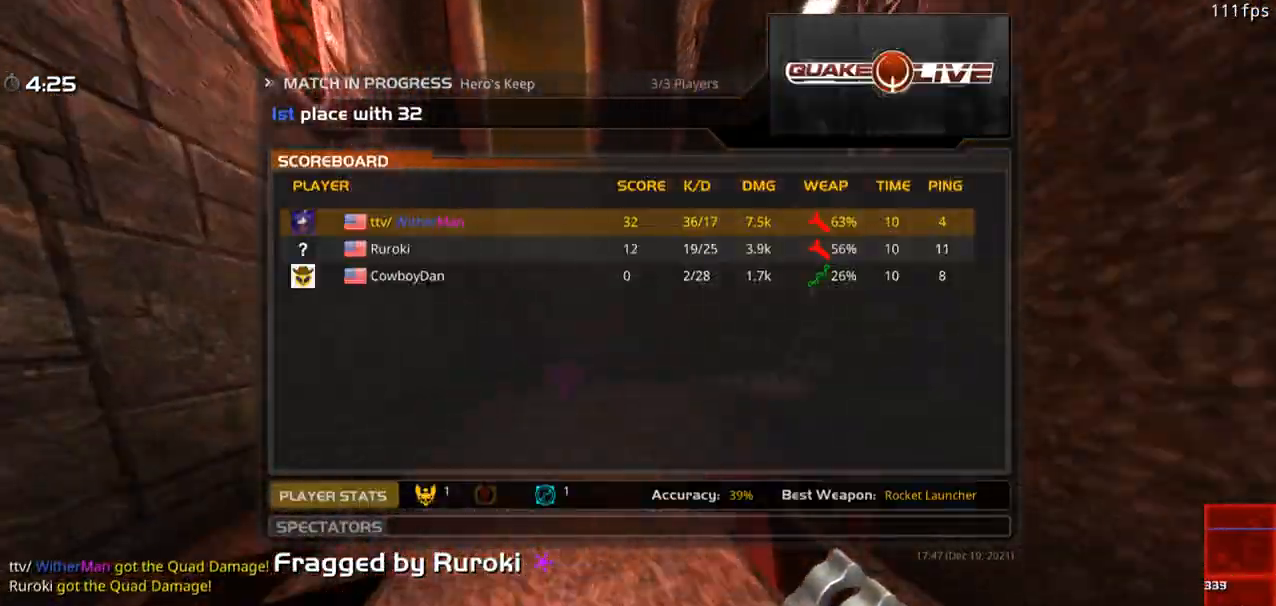
{"keys": ["d", "tab", "w"], "mouse": [], "events": [[183, "d", "down"], [333, "d", "up"], [466, "d", "down"]]}
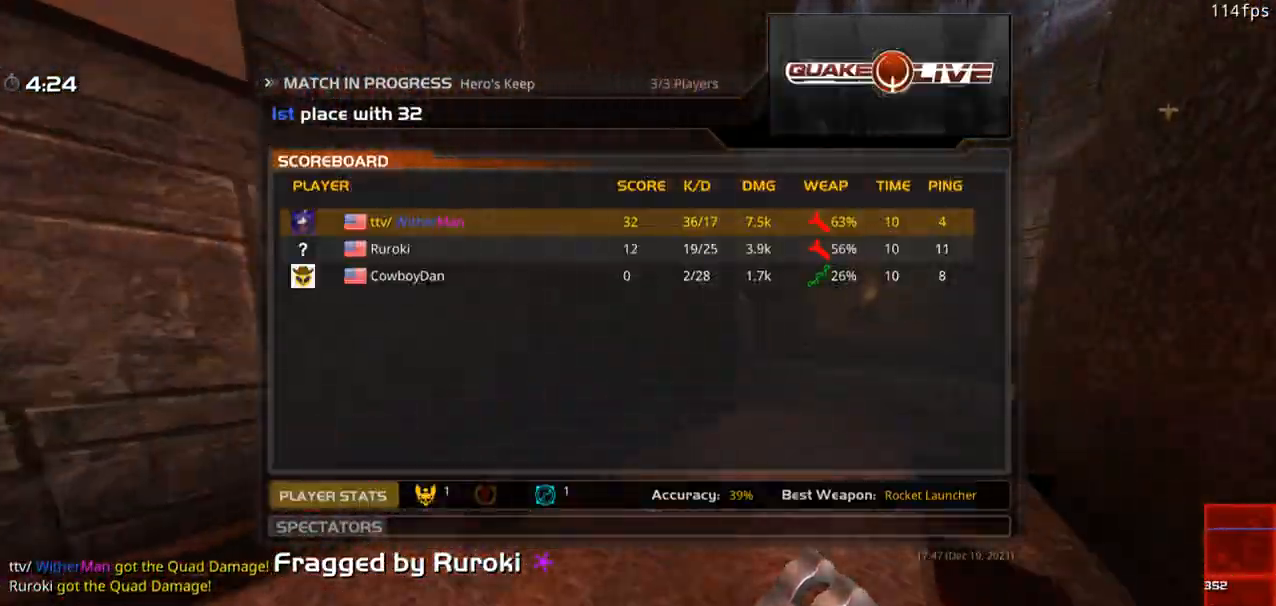
{"keys": ["d", "tab", "w"], "mouse": [], "events": [[116, "d", "up"], [400, "d", "down"]]}
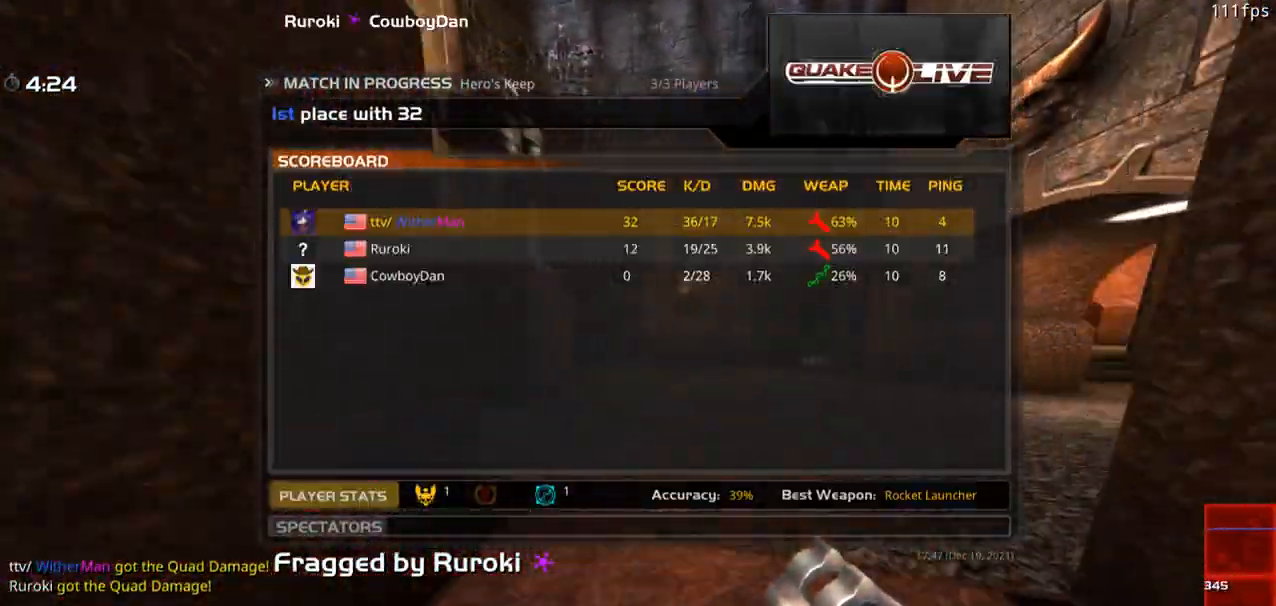
{"keys": ["d", "space", "tab", "w"], "mouse": [], "events": [[33, "d", "up"], [166, "d", "down"], [500, "space", "down"]]}
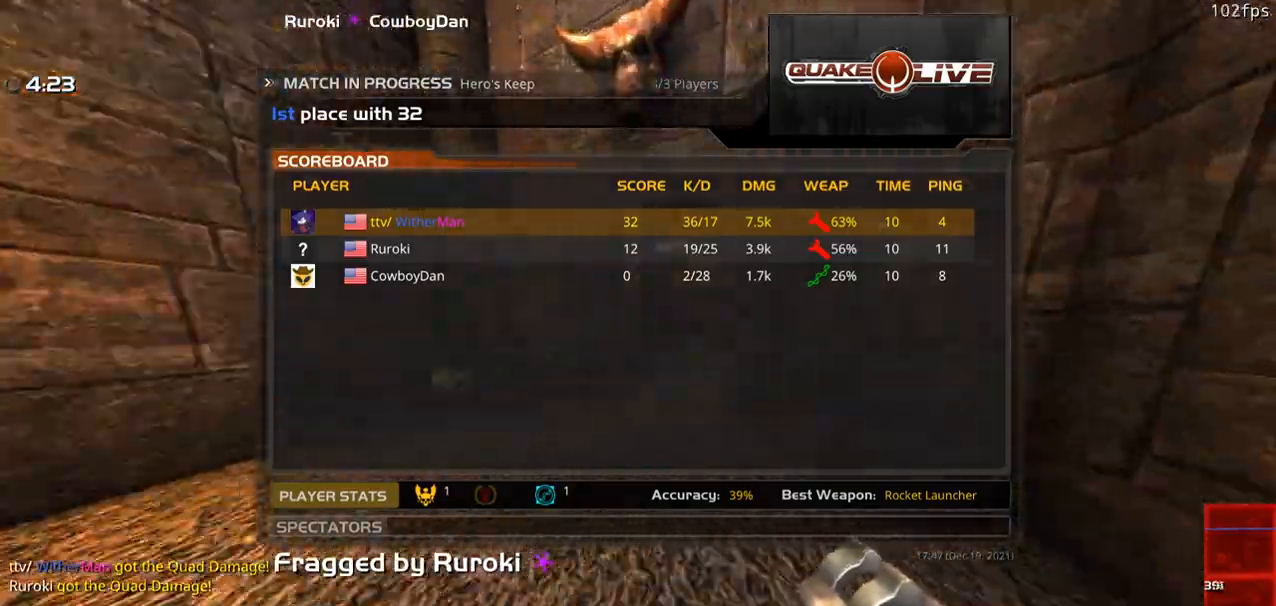
{"keys": ["d", "tab", "w"], "mouse": [], "events": [[183, "space", "up"]]}
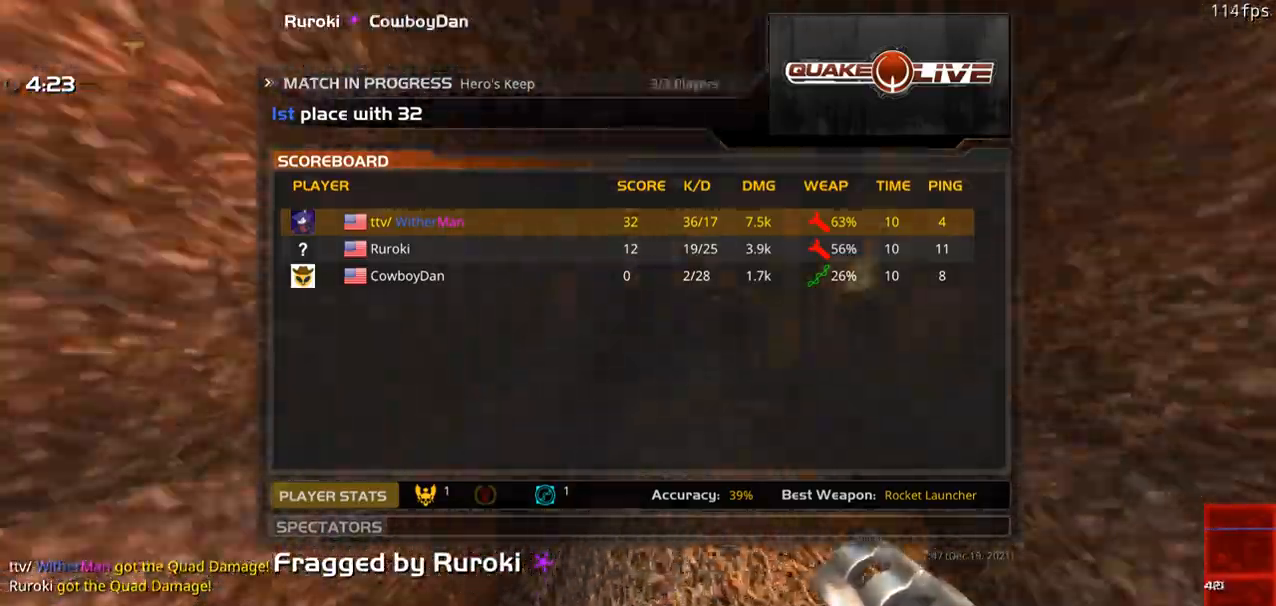
{"keys": ["a", "space", "w"], "mouse": [], "events": [[16, "d", "up"], [66, "tab", "up"], [400, "a", "down"], [483, "space", "down"]]}
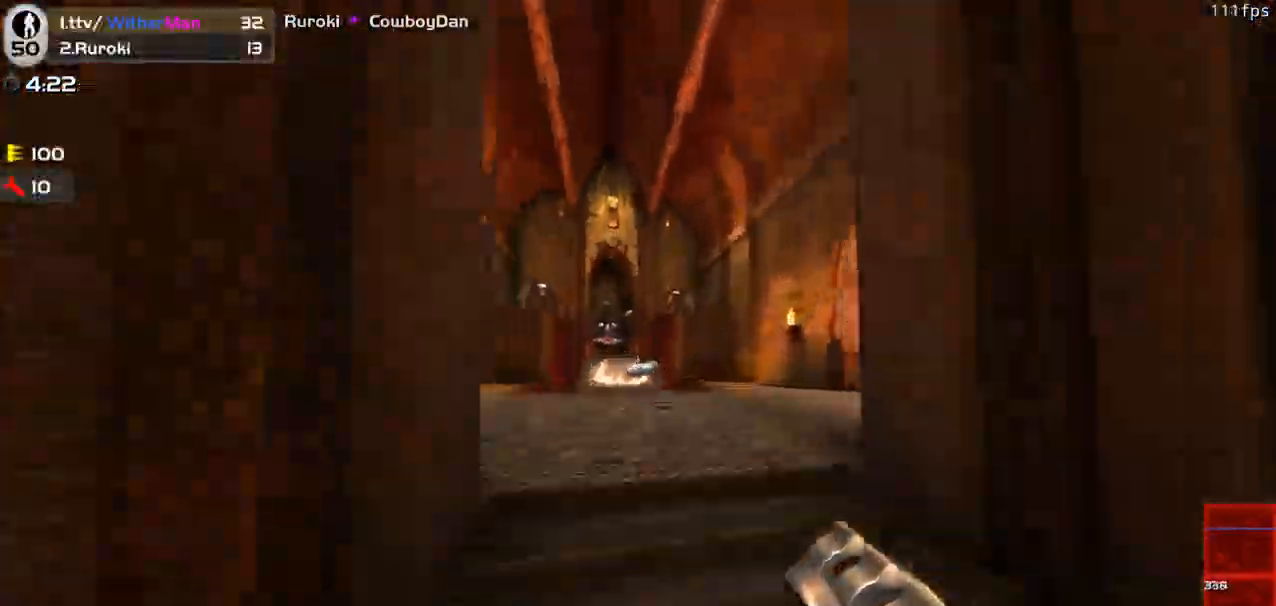
{"keys": ["a", "w"], "mouse": [], "events": [[166, "space", "up"], [266, "w", "up"], [500, "w", "down"]]}
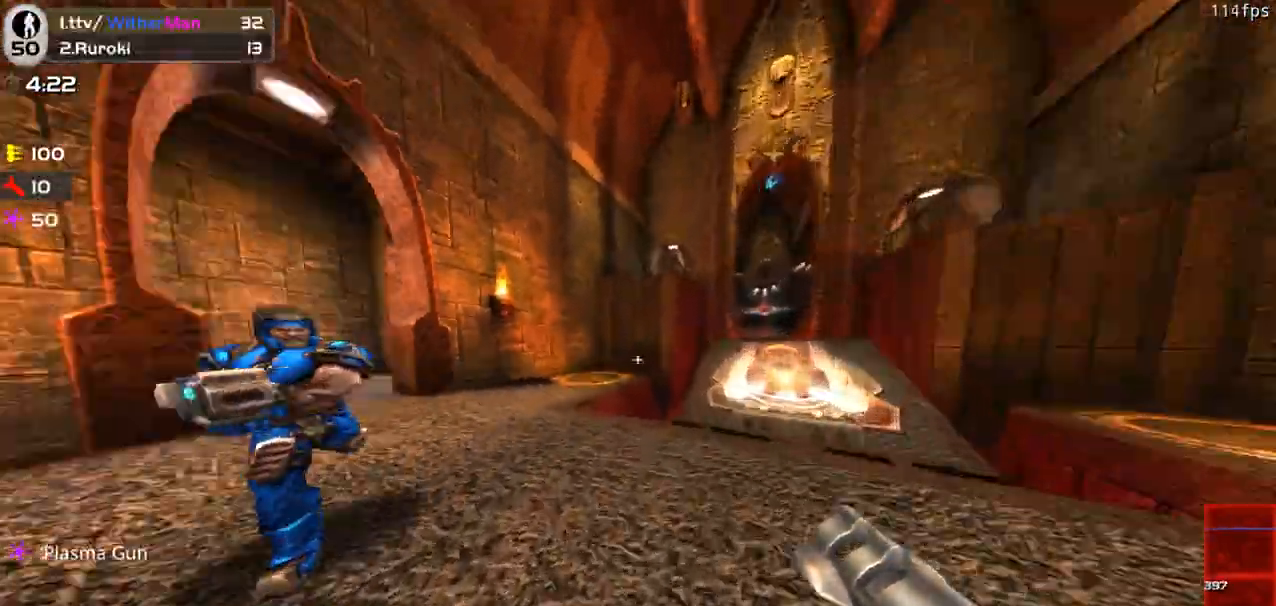
{"keys": ["a", "w"], "mouse": [], "events": [[50, "w", "up"], [100, "mouse_left", "down"], [150, "s", "down"], [233, "mouse_left", "up"], [233, "s", "up"], [283, "mouse_left", "down"], [316, "w", "down"], [366, "mouse_left", "up"]]}
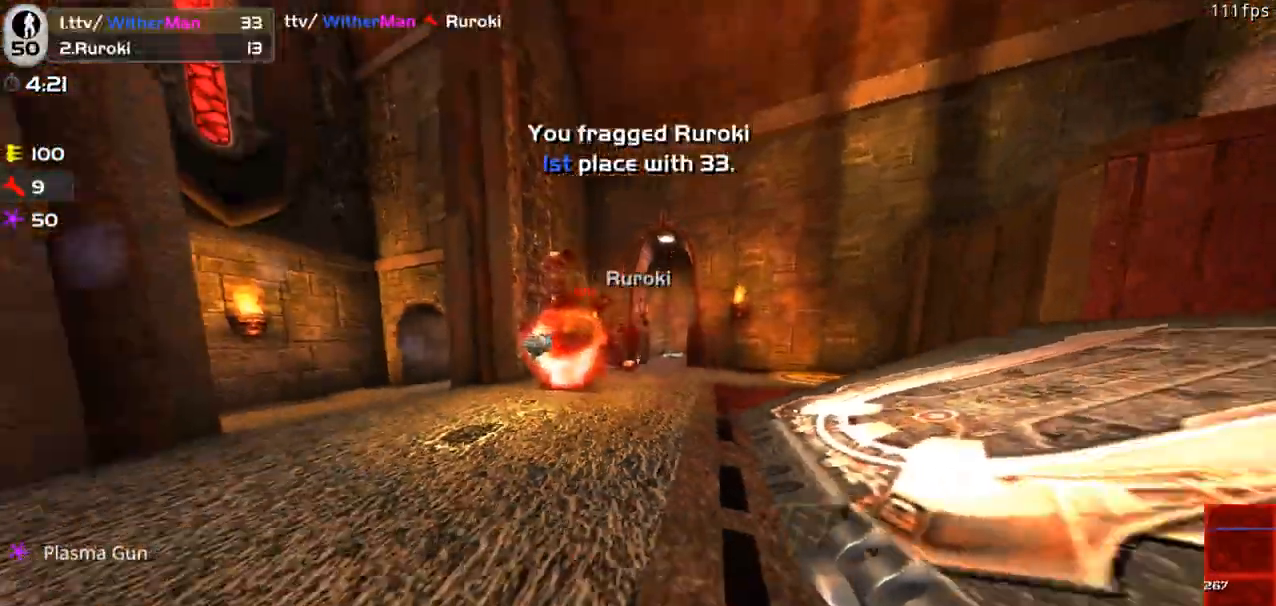
{"keys": ["a", "w"], "mouse": [], "events": [[400, "a", "up"], [450, "a", "down"]]}
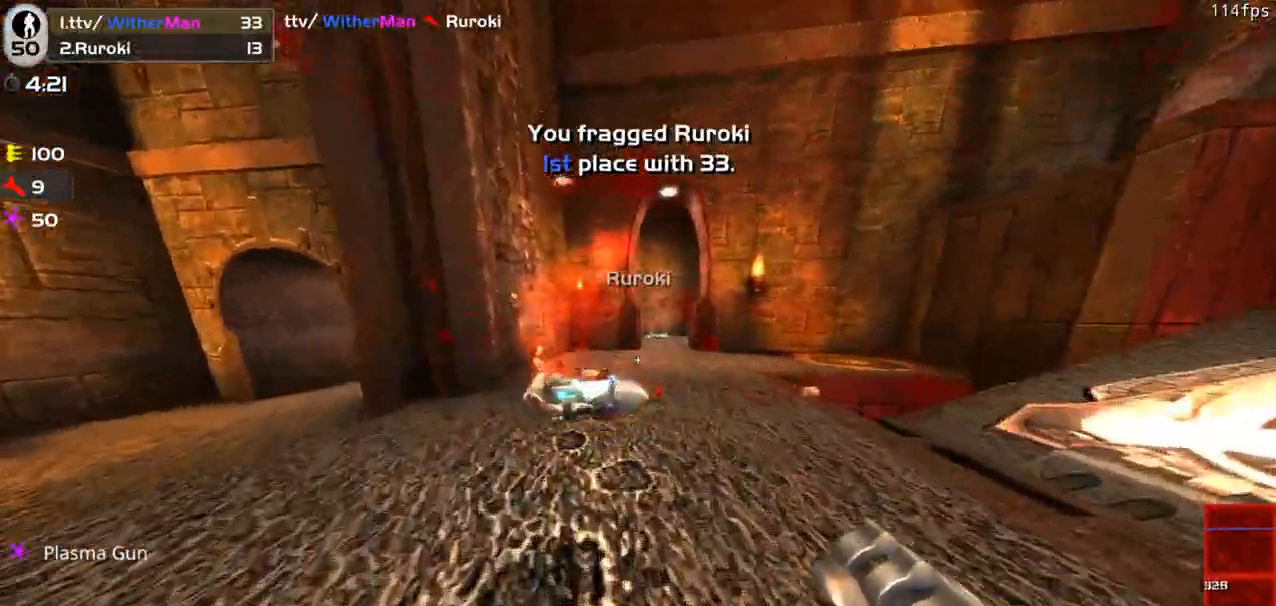
{"keys": ["d", "w"], "mouse": [], "events": [[33, "a", "up"], [216, "d", "down"], [366, "space", "down"], [450, "space", "up"]]}
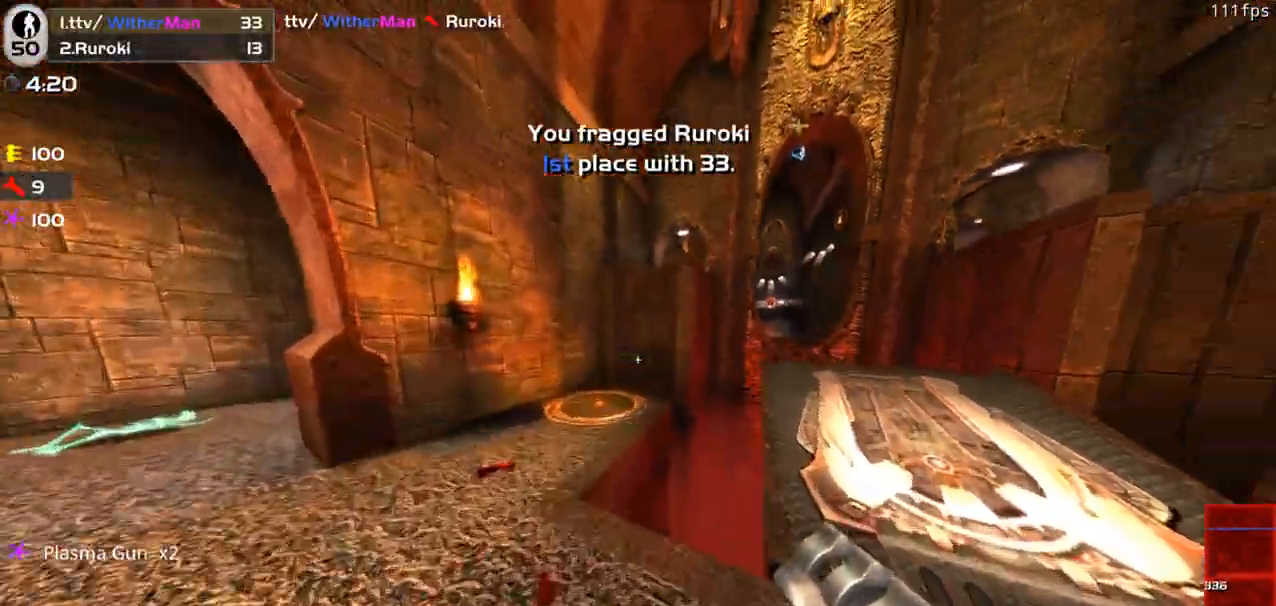
{"keys": ["w"], "mouse": [], "events": [[150, "a", "down"], [150, "d", "up"], [333, "a", "up"]]}
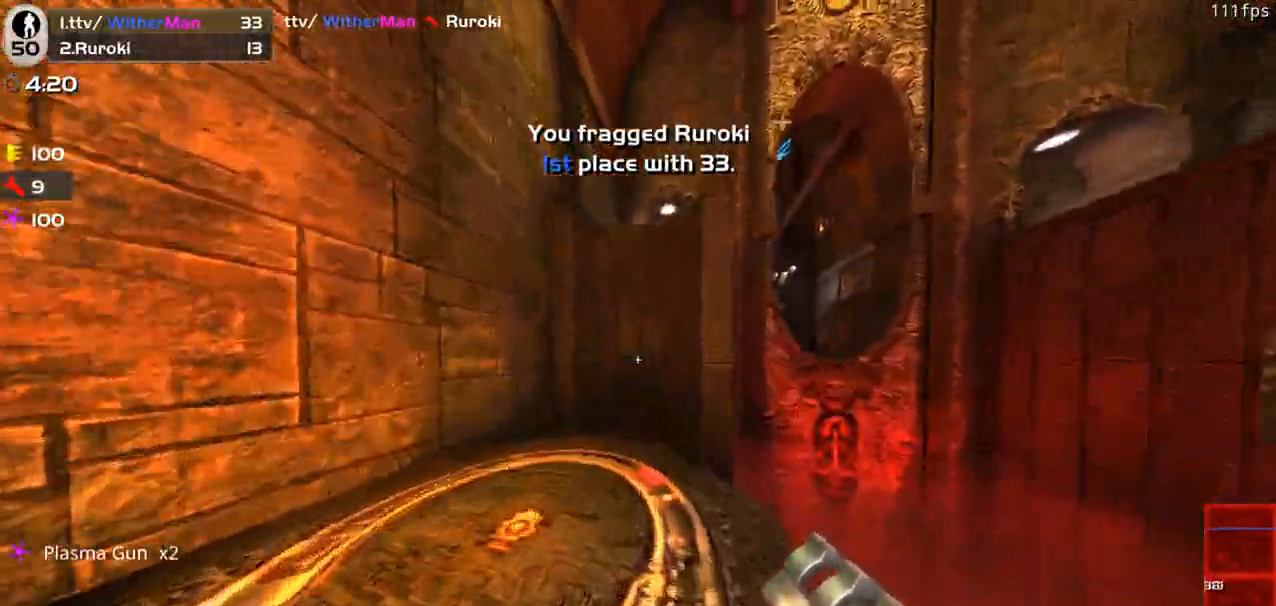
{"keys": ["w"], "mouse": [], "events": [[350, "a", "down"], [483, "a", "up"]]}
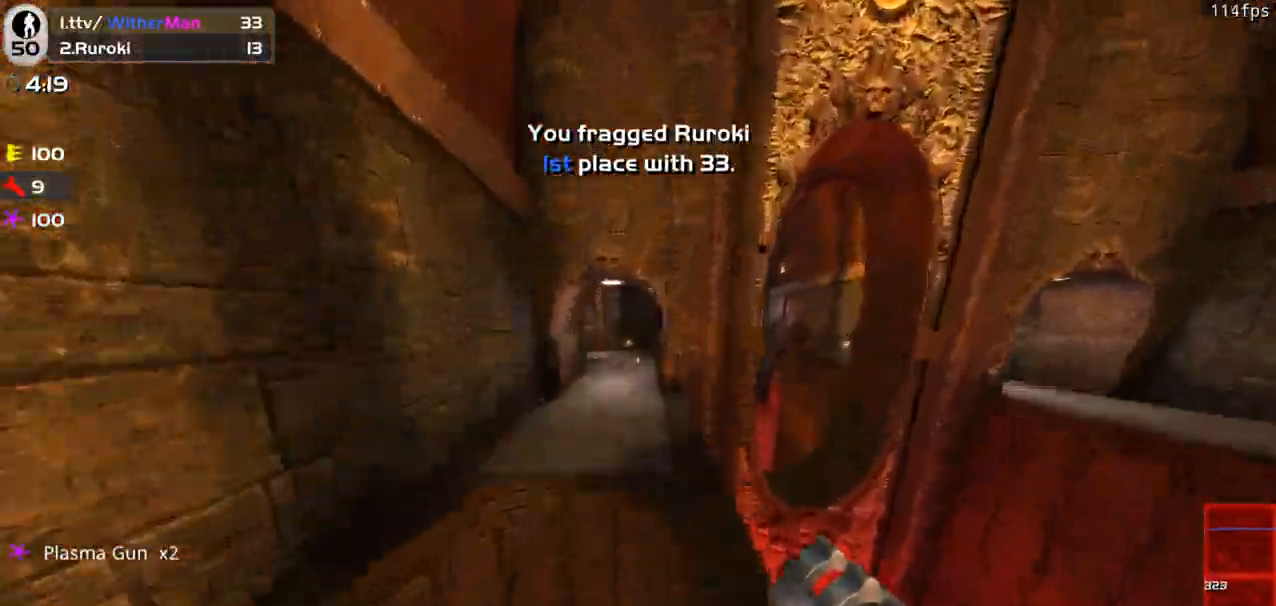
{"keys": ["w"], "mouse": [], "events": []}
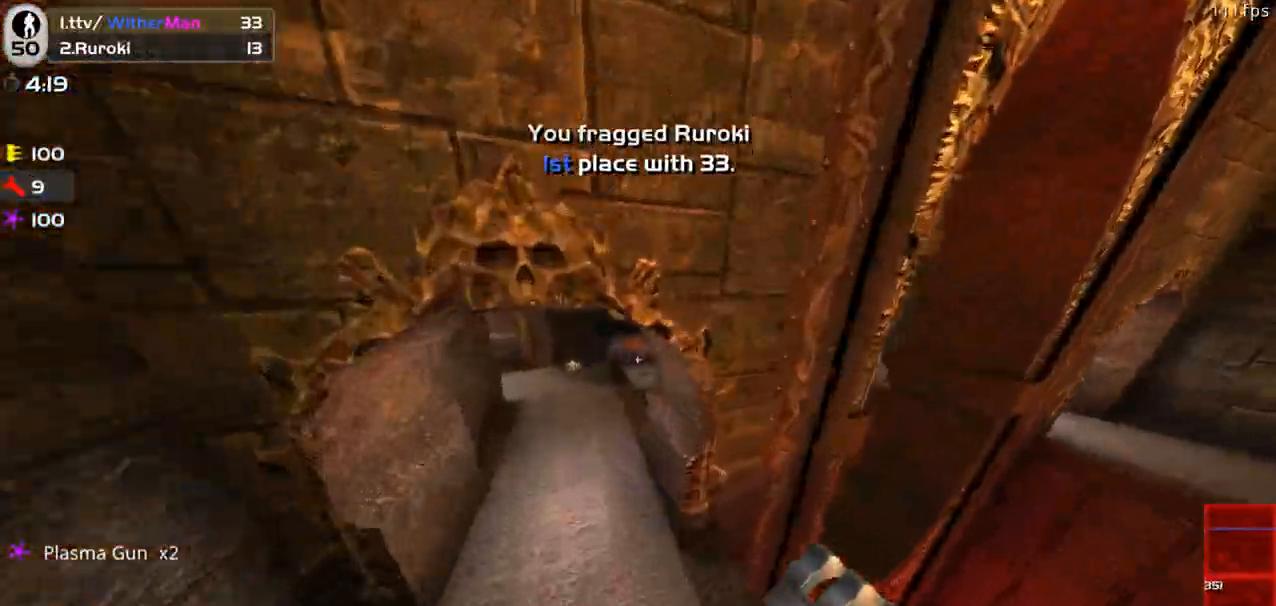
{"keys": ["w"], "mouse": [], "events": []}
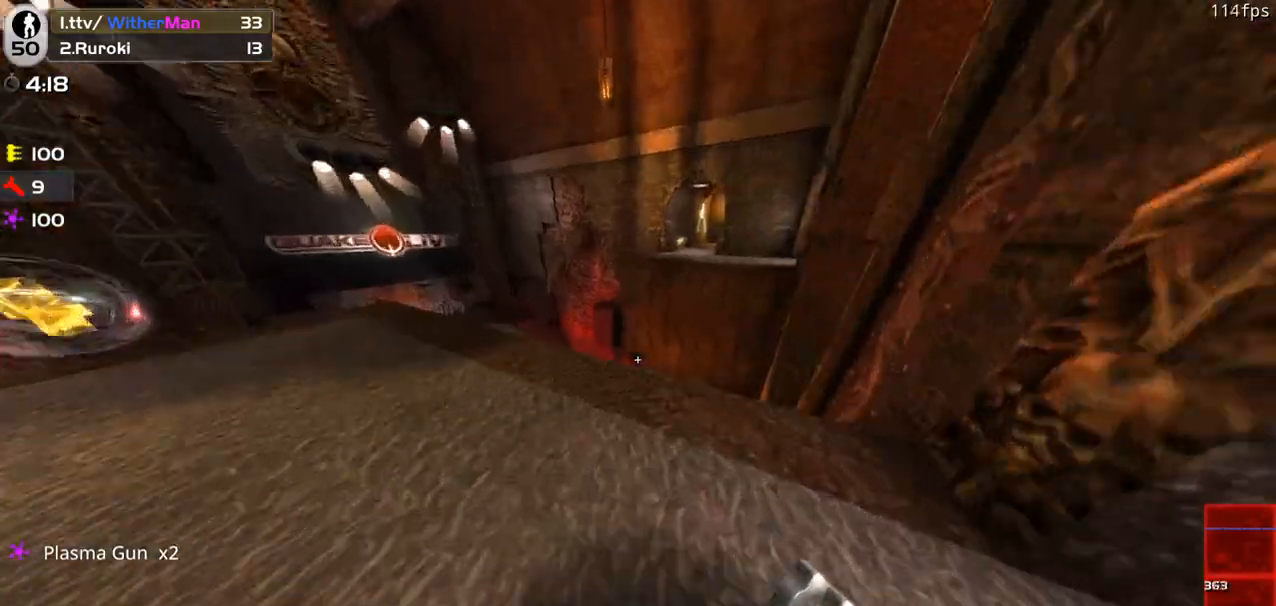
{"keys": ["d"], "mouse": [], "events": [[66, "w", "up"], [116, "space", "down"], [250, "d", "down"], [300, "s", "down"], [300, "space", "up"], [433, "s", "up"]]}
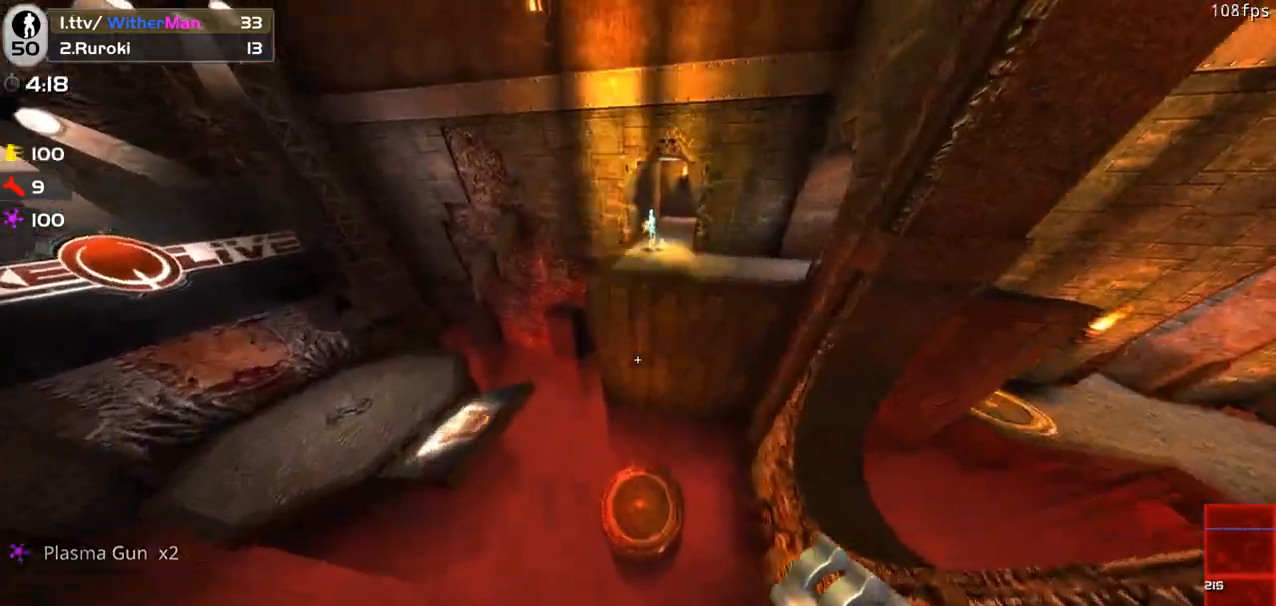
{"keys": ["d", "w"], "mouse": [], "events": [[216, "d", "up"], [416, "d", "down"], [483, "w", "down"]]}